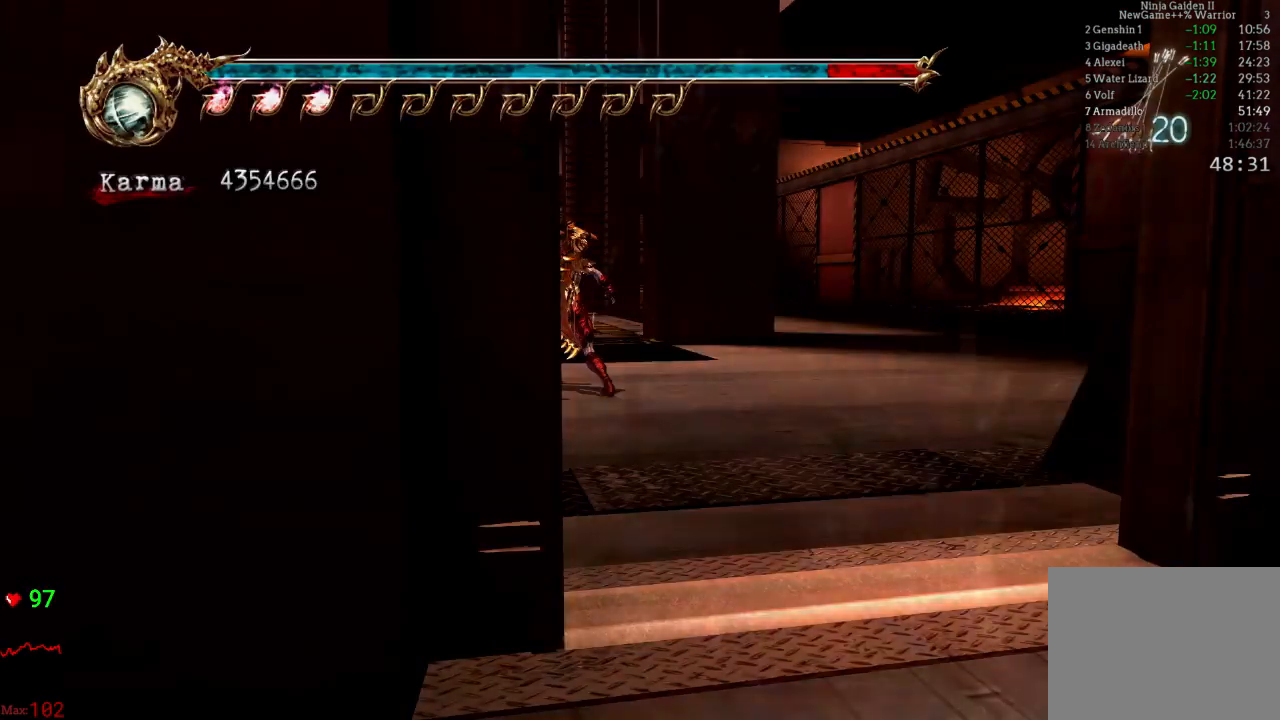
Gameplay with a controller (Xbox layout); each line is a JSON object with the inputs held at the frame after it. "events" lists button and stick changes between this image and that frame as [ms after this image, input, new state], when the widget could be followed in between. Not read: DPAD_DOWN DPAD_LEFT DPAD_RIGHT L3 R3.
{"buttons": [], "left_stick": "center", "right_stick": "center", "events": [[17, "left_stick", "center"]]}
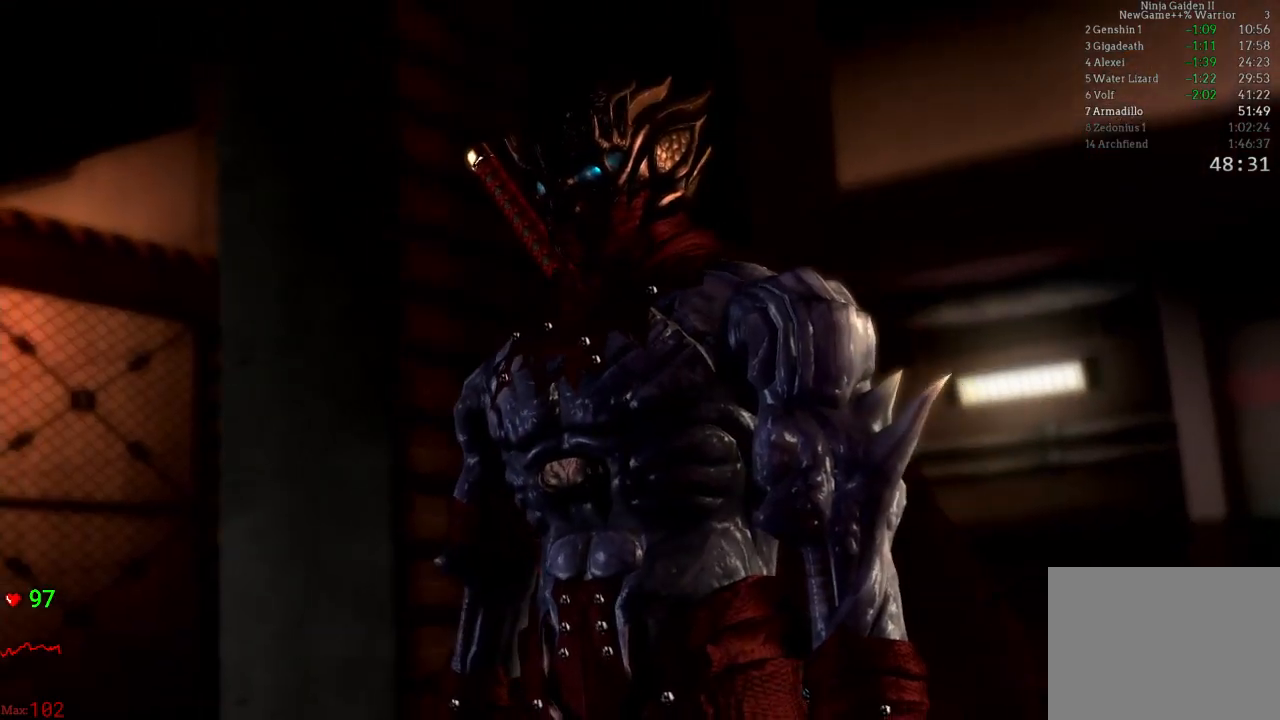
{"buttons": ["Y"], "left_stick": "center", "right_stick": "center", "events": [[200, "Y", "down"]]}
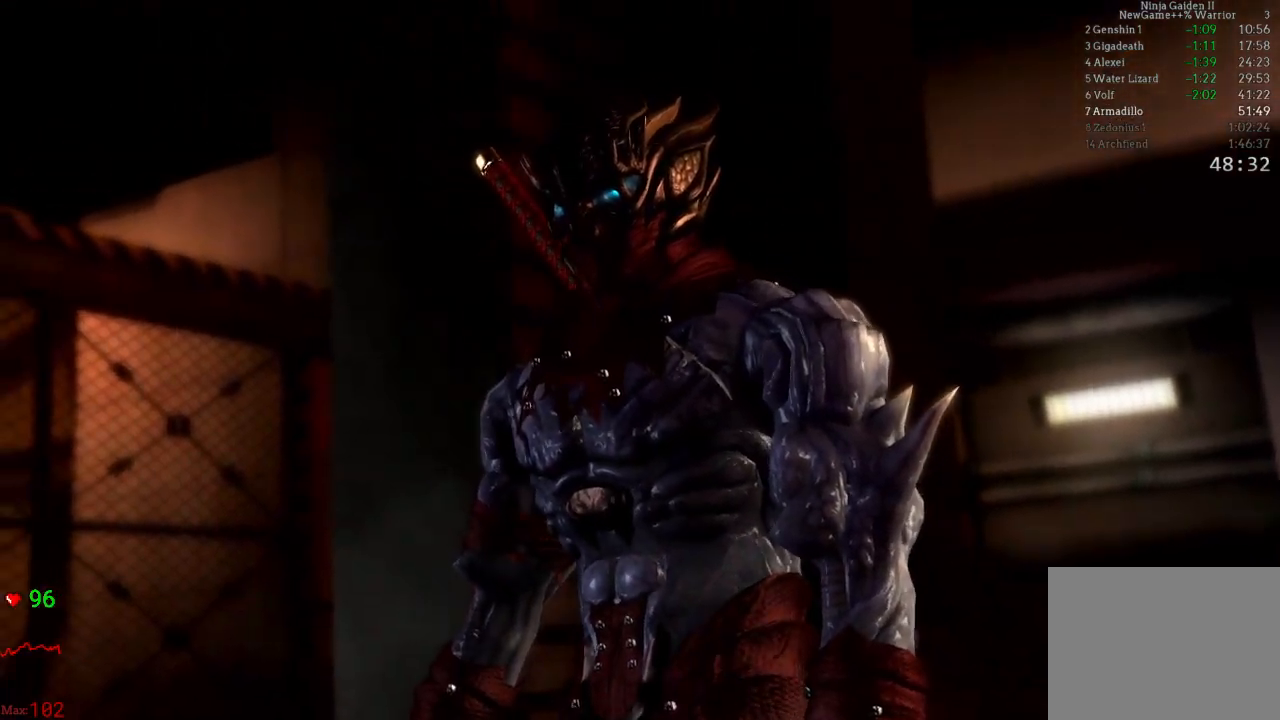
{"buttons": ["Y", "START"], "left_stick": "center", "right_stick": "center", "events": [[283, "START", "down"], [300, "START", "up"], [400, "START", "down"]]}
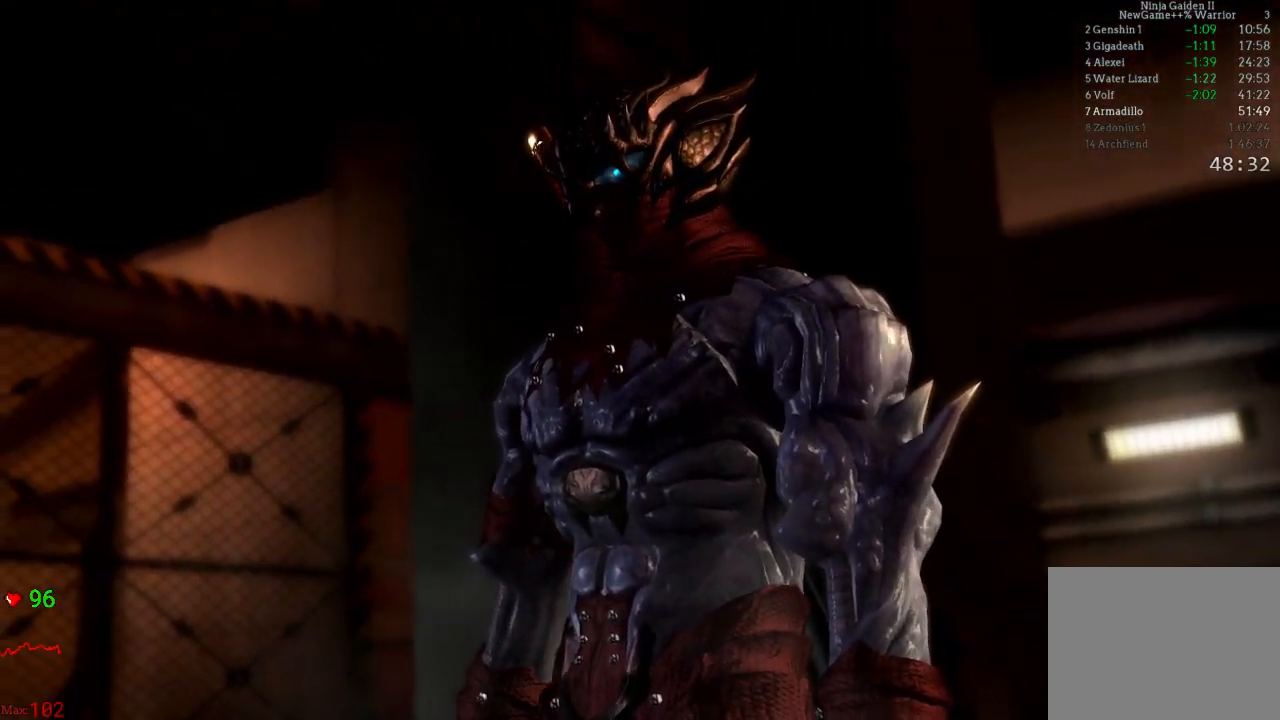
{"buttons": ["Y", "START"], "left_stick": "center", "right_stick": "center", "events": [[17, "START", "up"], [117, "START", "down"], [183, "START", "up"], [267, "START", "down"], [350, "START", "up"], [450, "START", "down"]]}
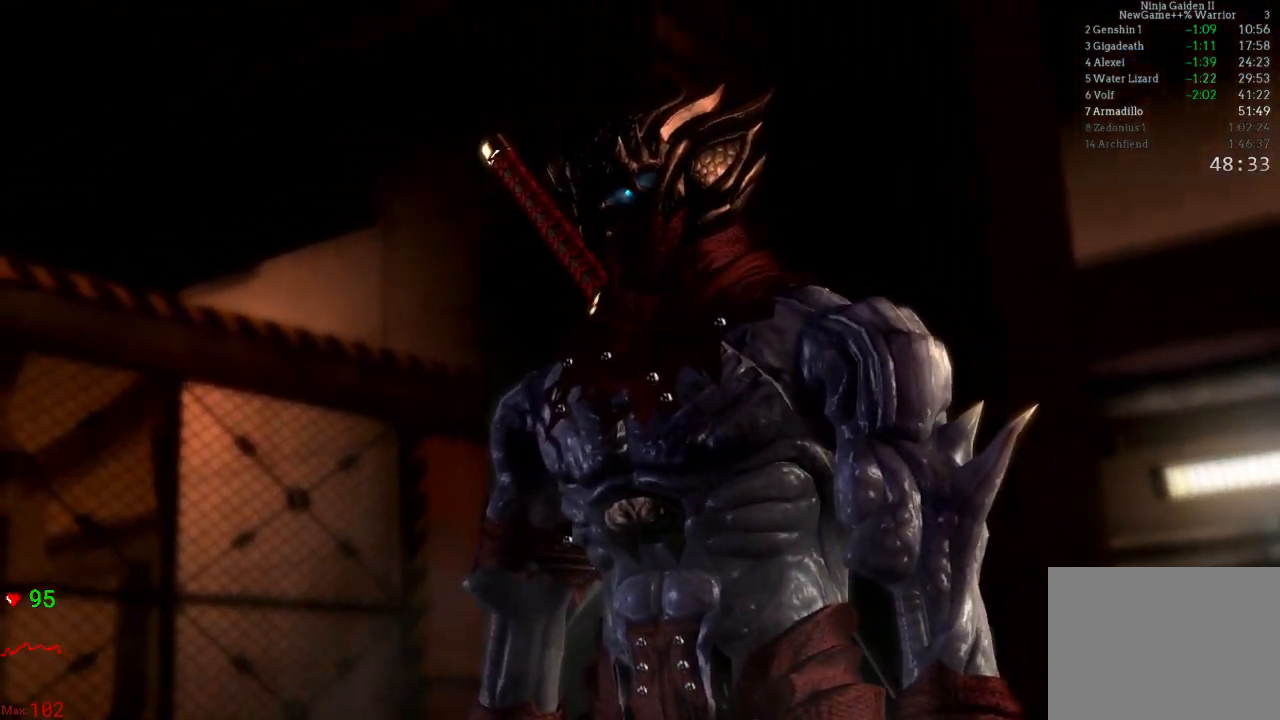
{"buttons": ["Y", "START"], "left_stick": "center", "right_stick": "center", "events": [[33, "START", "up"], [317, "START", "down"], [433, "START", "up"], [500, "START", "down"]]}
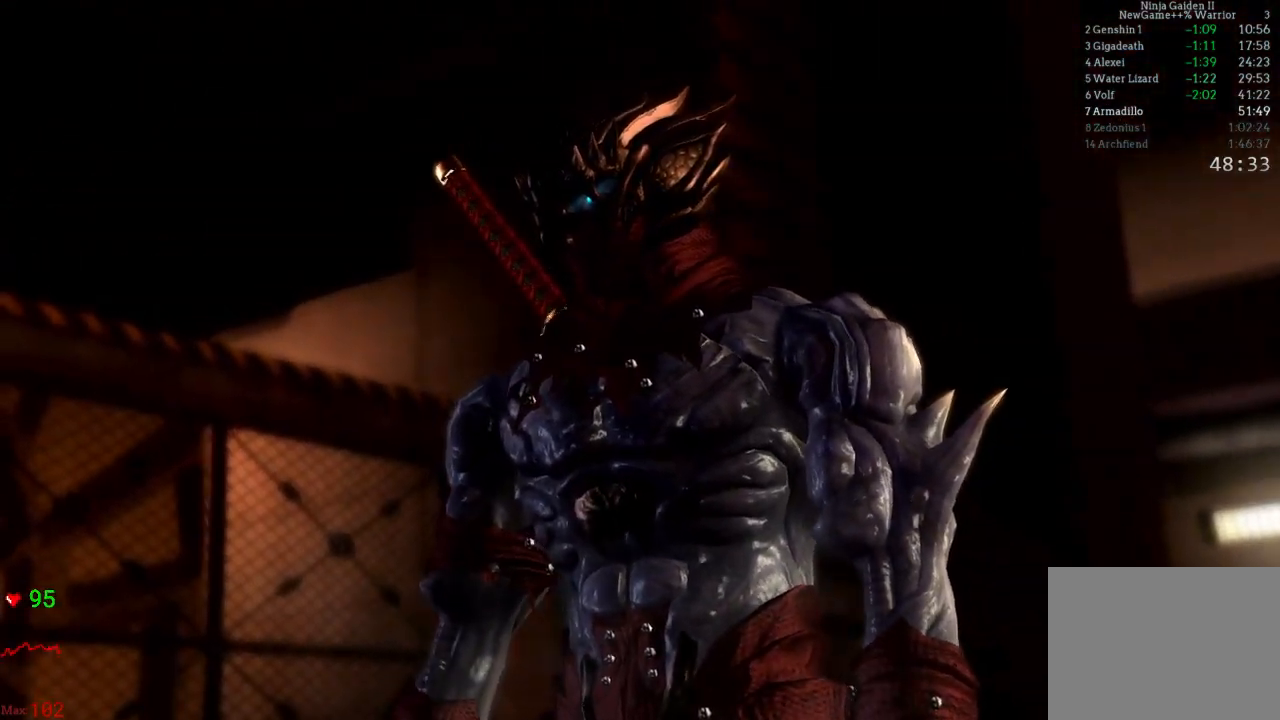
{"buttons": [], "left_stick": "center", "right_stick": "center", "events": [[117, "START", "up"], [183, "START", "down"], [233, "Y", "up"], [267, "START", "up"], [367, "START", "down"], [433, "START", "up"]]}
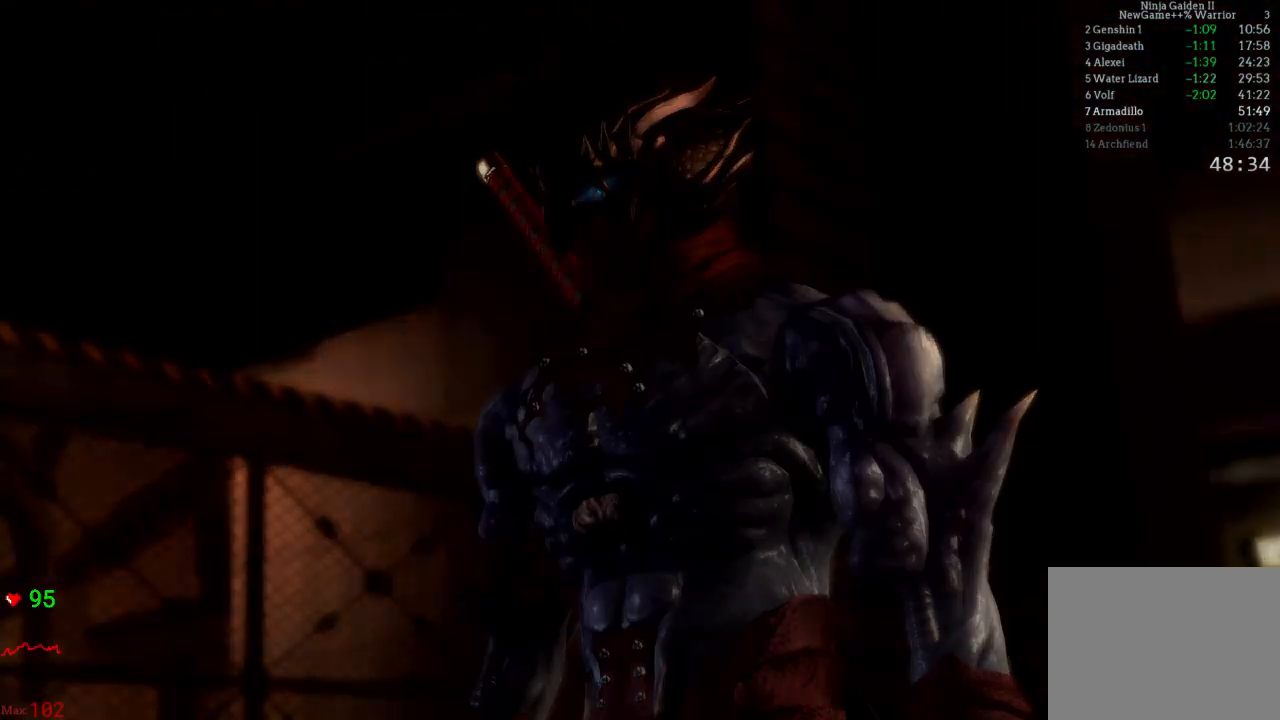
{"buttons": ["Y"], "left_stick": "center", "right_stick": "center", "events": [[17, "START", "down"], [100, "START", "up"], [267, "Y", "down"], [367, "Y", "up"], [450, "Y", "down"]]}